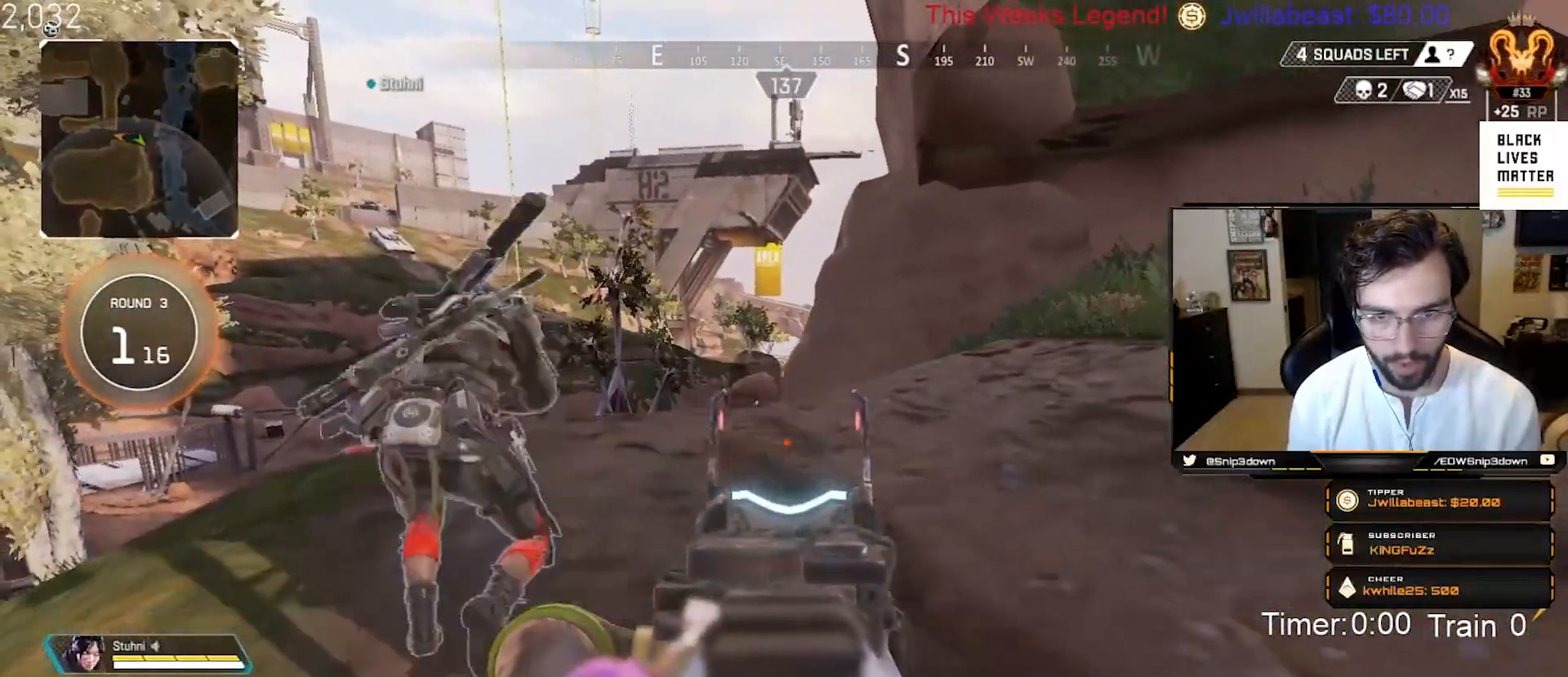
Gameplay with a controller (Xbox layout); each line is a JSON object with the inputs held at the frame after it. "events" lists button and stick changes between this image and that frame as [ms after this image, input, new state], when the widget could be followed in between.
{"buttons": [], "left_stick": "down", "right_stick": "center", "events": [[217, "L2", "up"], [250, "right_stick", "center"], [300, "B", "up"], [450, "left_stick", "down"]]}
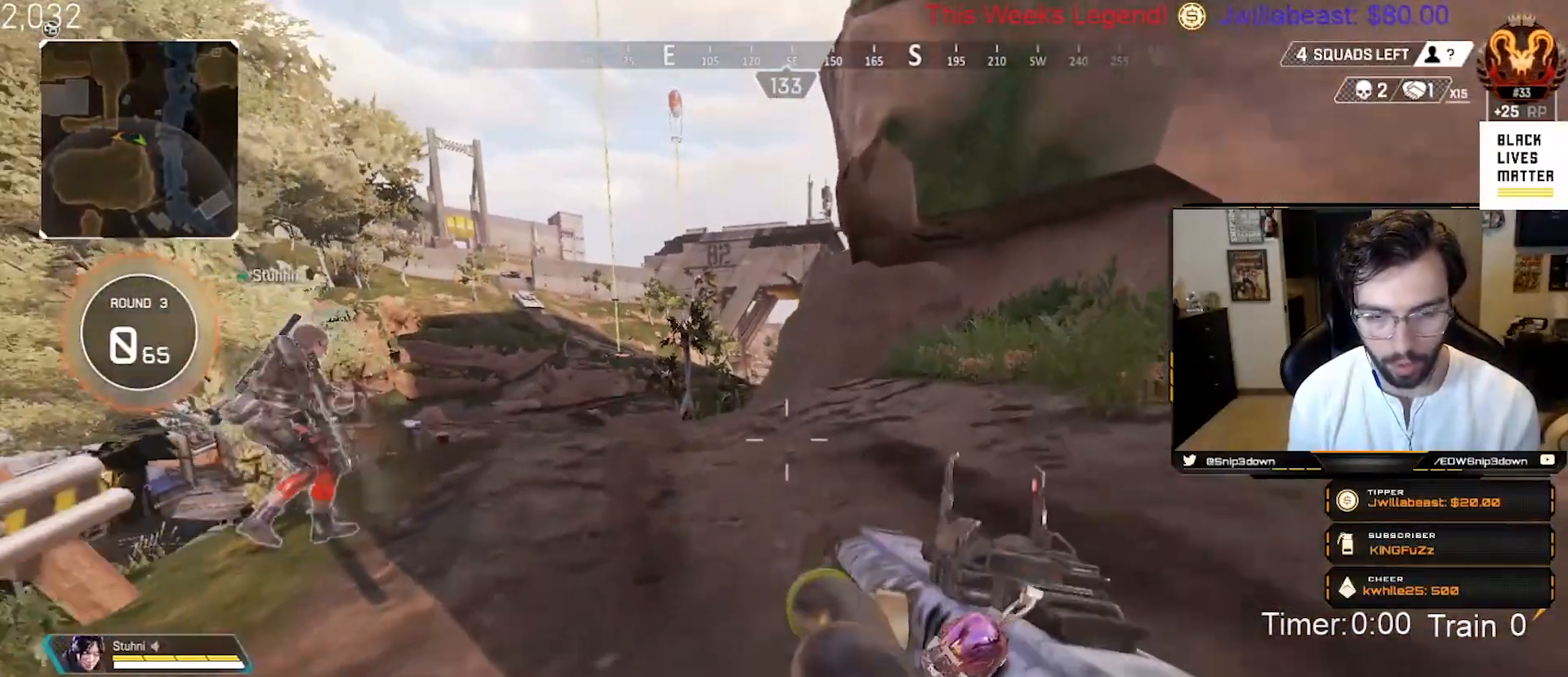
{"buttons": [], "left_stick": "down-right", "right_stick": "center", "events": [[33, "left_stick", "down-left"], [167, "left_stick", "right"], [333, "left_stick", "down-right"], [350, "right_stick", "up-left"], [417, "right_stick", "center"]]}
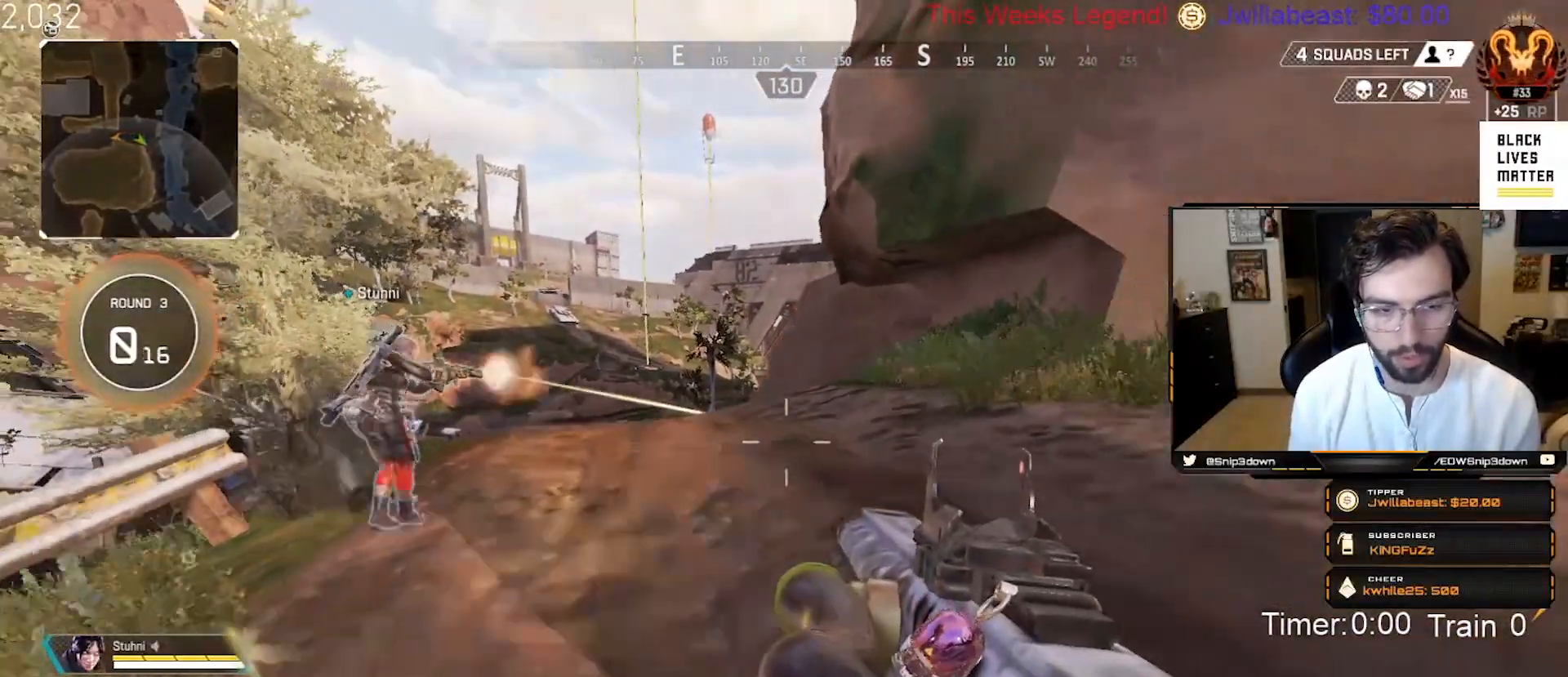
{"buttons": [], "left_stick": "down-left", "right_stick": "center", "events": [[400, "left_stick", "down-left"]]}
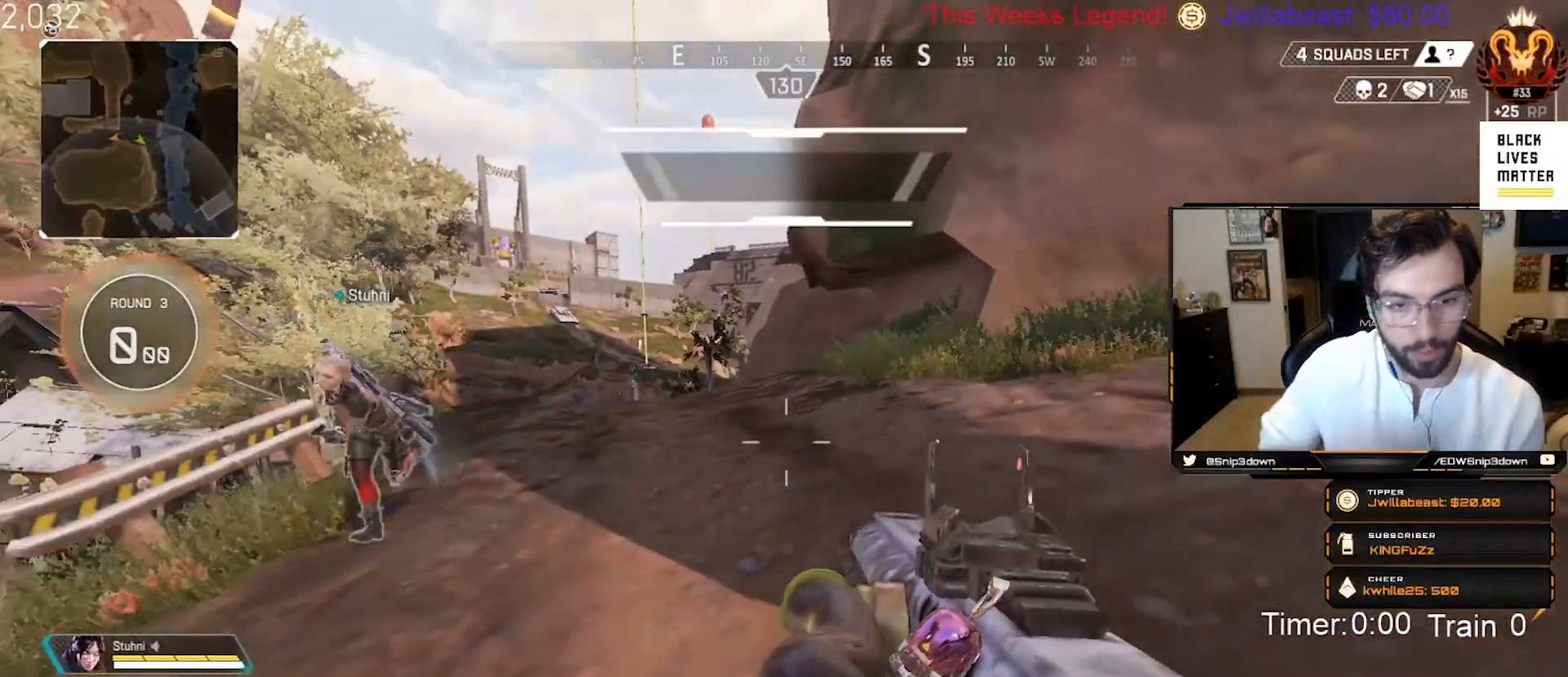
{"buttons": [], "left_stick": "up", "right_stick": "center", "events": [[133, "left_stick", "center"], [283, "left_stick", "down"], [483, "left_stick", "up"]]}
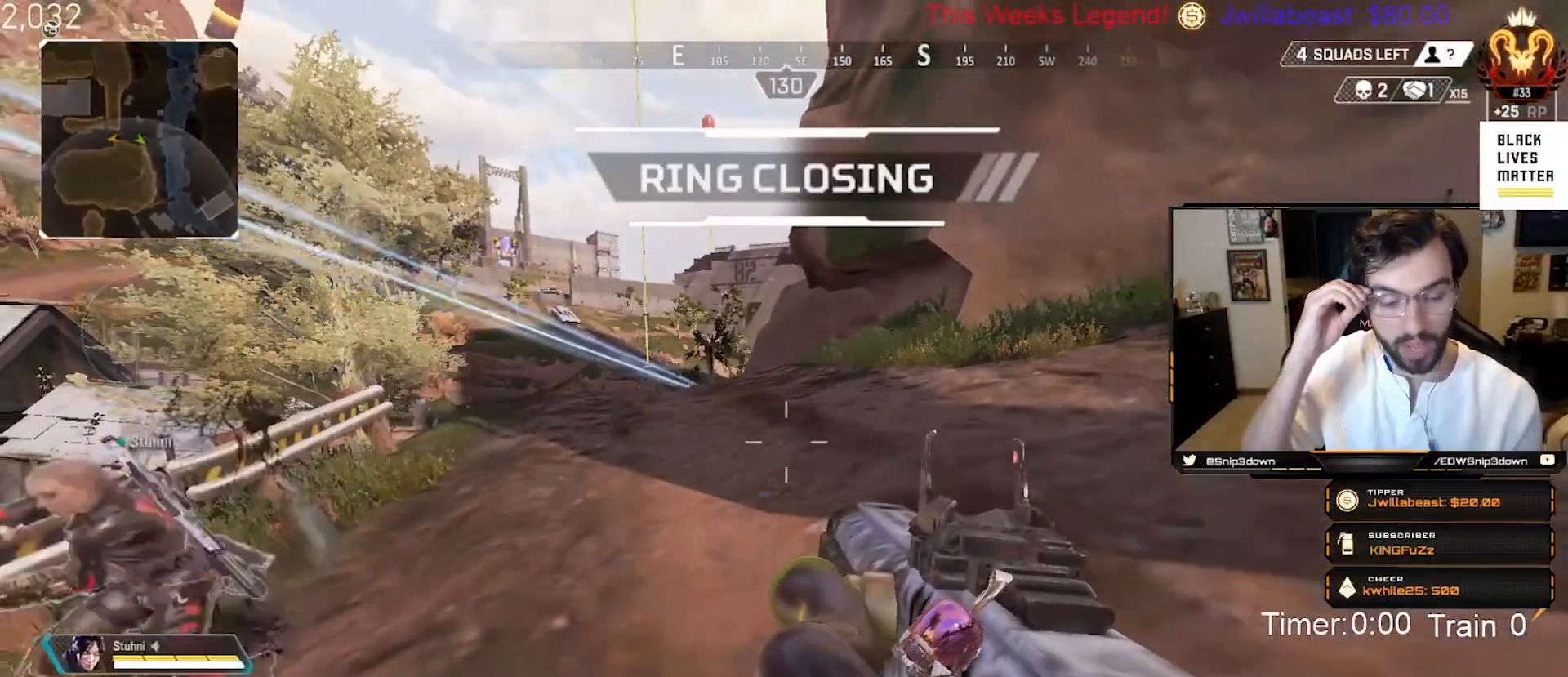
{"buttons": [], "left_stick": "up", "right_stick": "center", "events": [[150, "L3", "down"], [250, "L3", "up"]]}
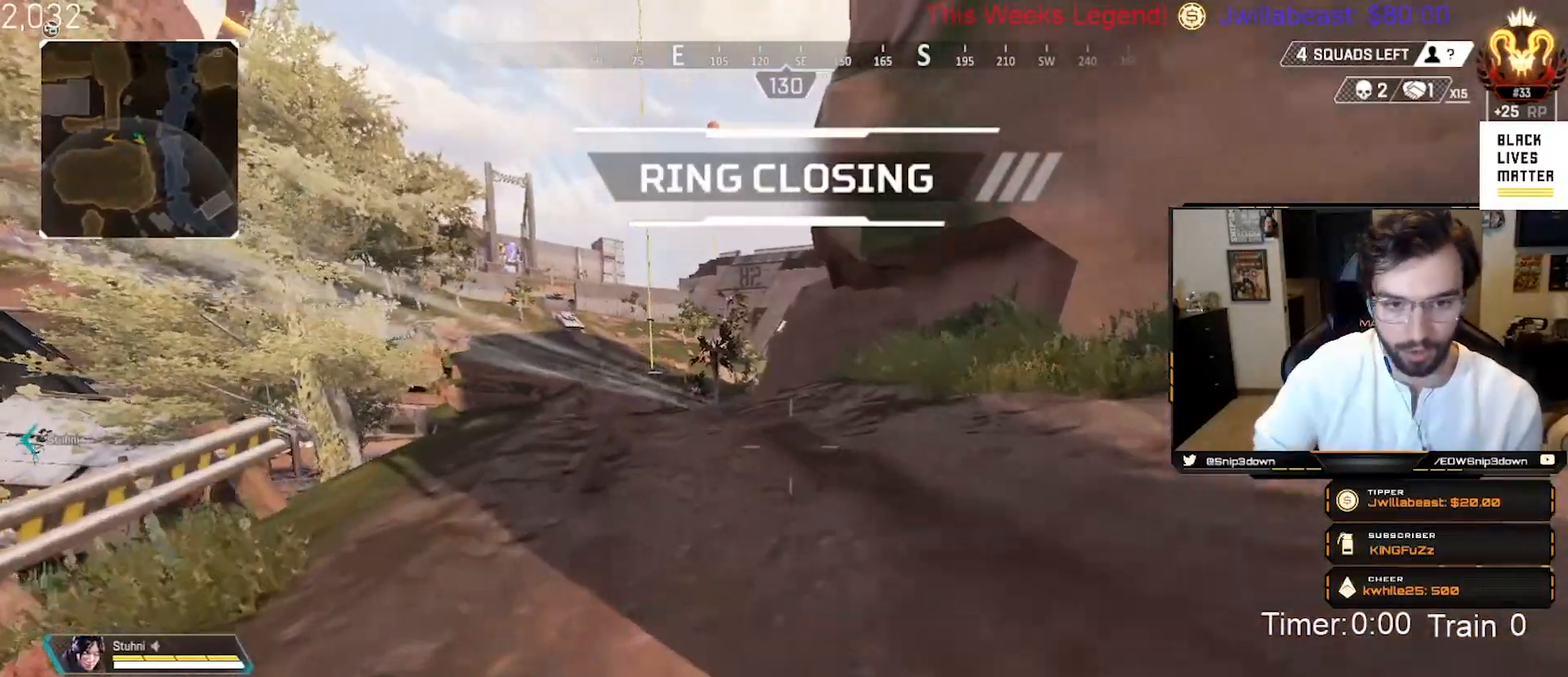
{"buttons": [], "left_stick": "up", "right_stick": "center", "events": []}
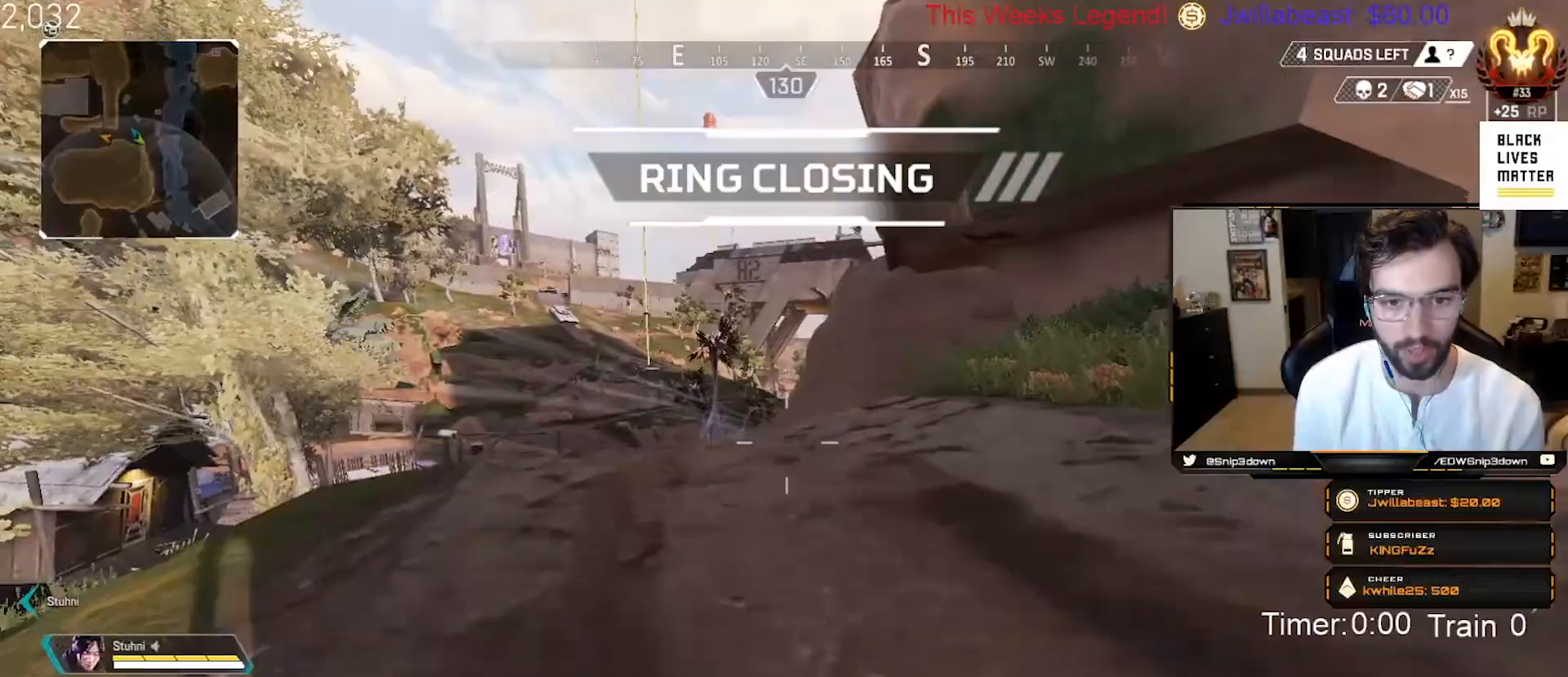
{"buttons": ["L2"], "left_stick": "up-left", "right_stick": "down", "events": [[33, "L2", "down"], [300, "left_stick", "down"], [450, "left_stick", "up-left"], [450, "right_stick", "down"]]}
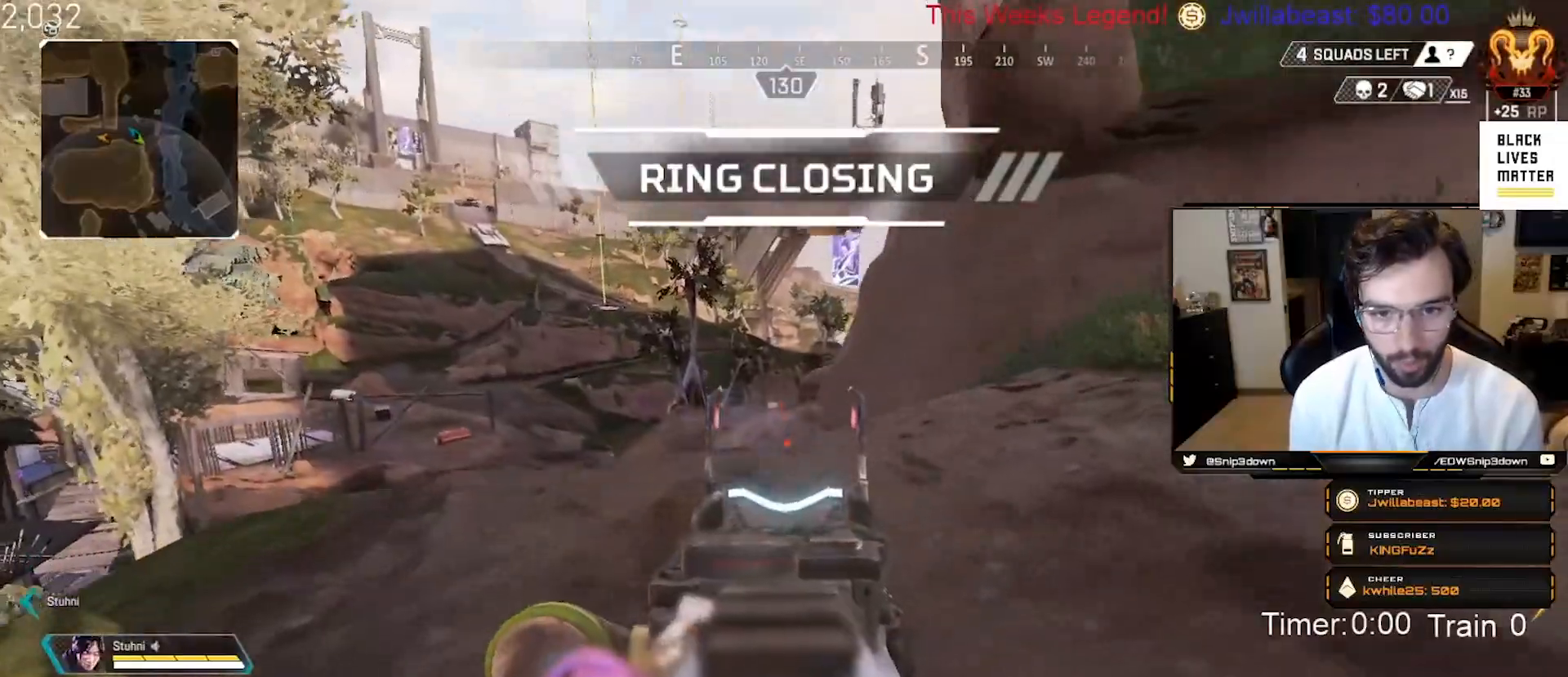
{"buttons": ["L2"], "left_stick": "down-right", "right_stick": "up-right", "events": [[67, "right_stick", "center"], [250, "right_stick", "down-right"], [383, "right_stick", "center"], [417, "left_stick", "down-right"], [500, "right_stick", "up-right"]]}
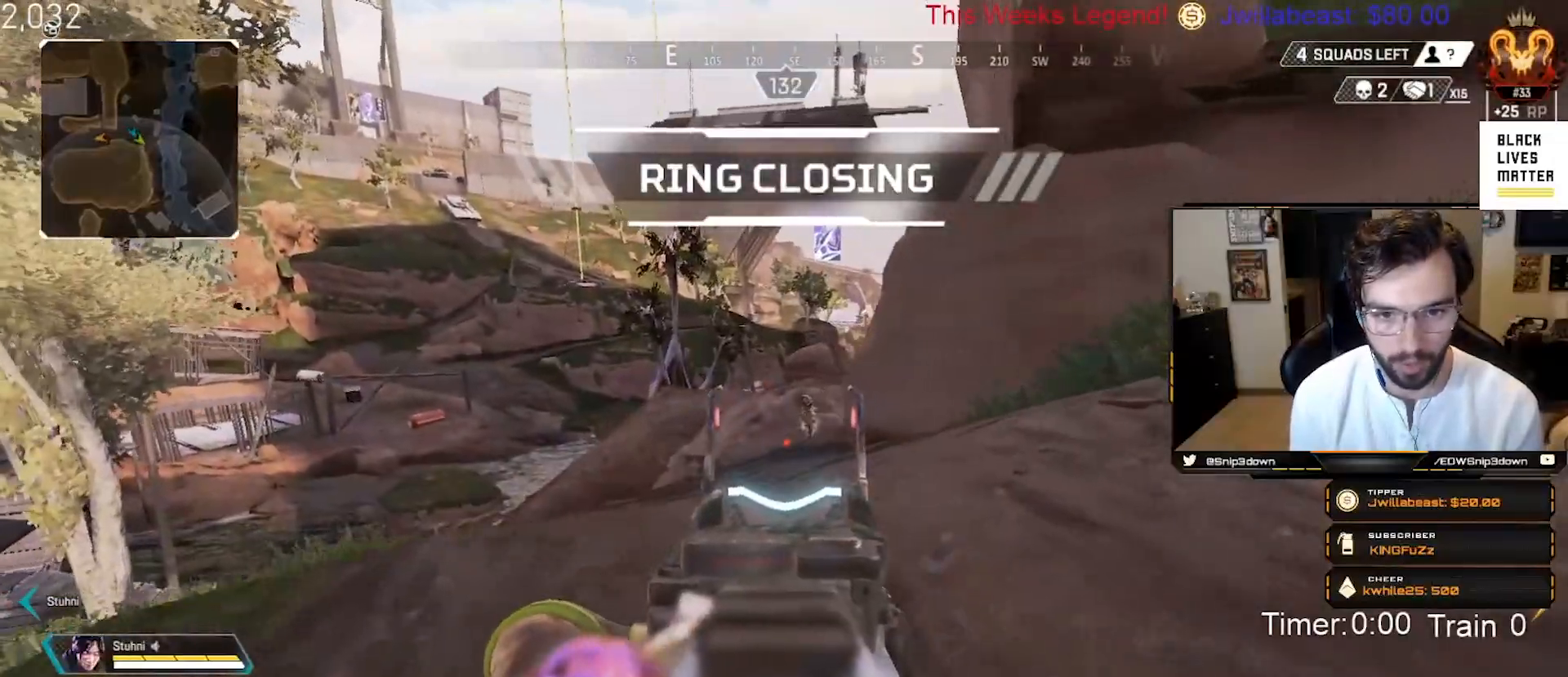
{"buttons": ["L2", "R2"], "left_stick": "left", "right_stick": "center", "events": [[150, "R2", "down"], [150, "left_stick", "up-right"], [217, "right_stick", "up-left"], [300, "left_stick", "down-right"], [300, "right_stick", "down-left"], [400, "left_stick", "left"], [483, "right_stick", "center"]]}
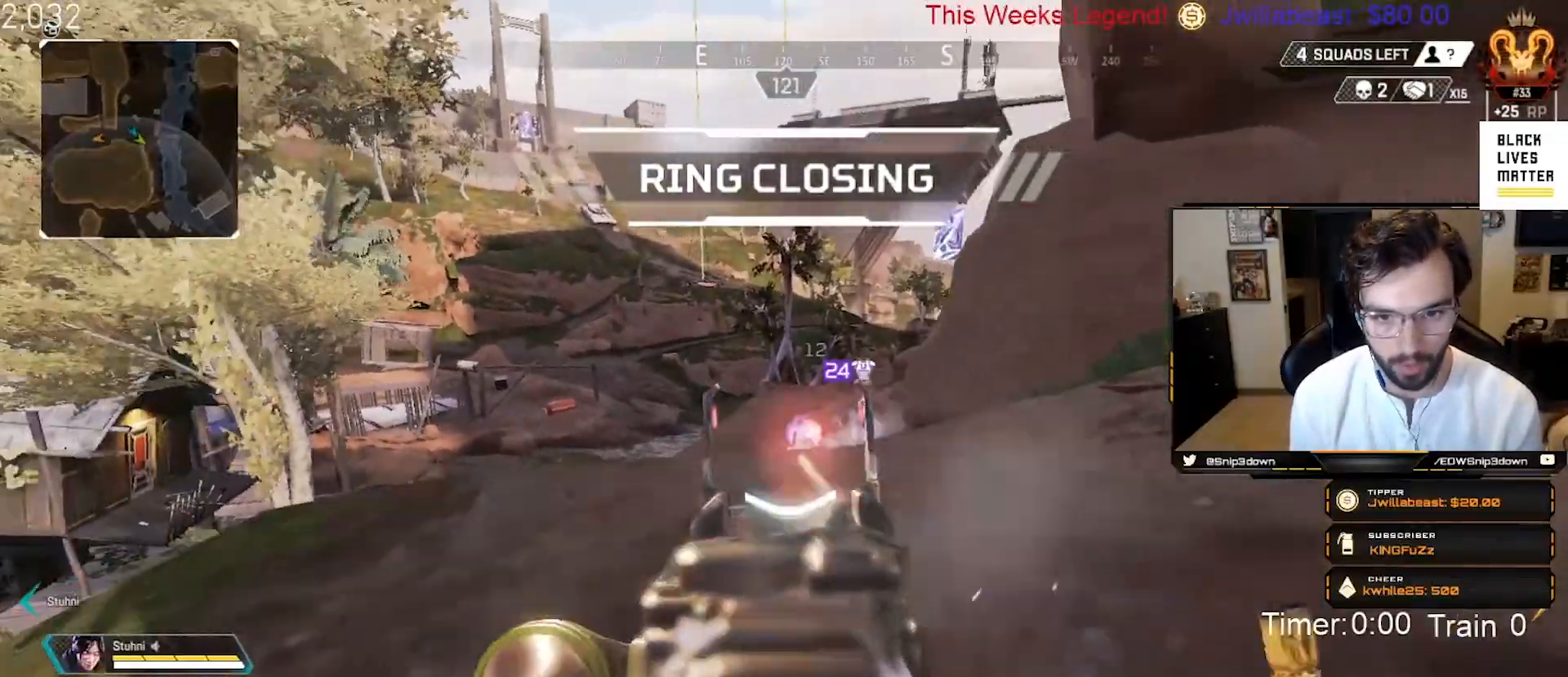
{"buttons": ["B"], "left_stick": "down", "right_stick": "center", "events": [[67, "left_stick", "down"], [150, "right_stick", "right"], [167, "left_stick", "right"], [217, "right_stick", "center"], [300, "B", "down"], [317, "right_stick", "right"], [383, "left_stick", "down"], [383, "right_stick", "center"], [467, "L2", "up"], [483, "R2", "up"]]}
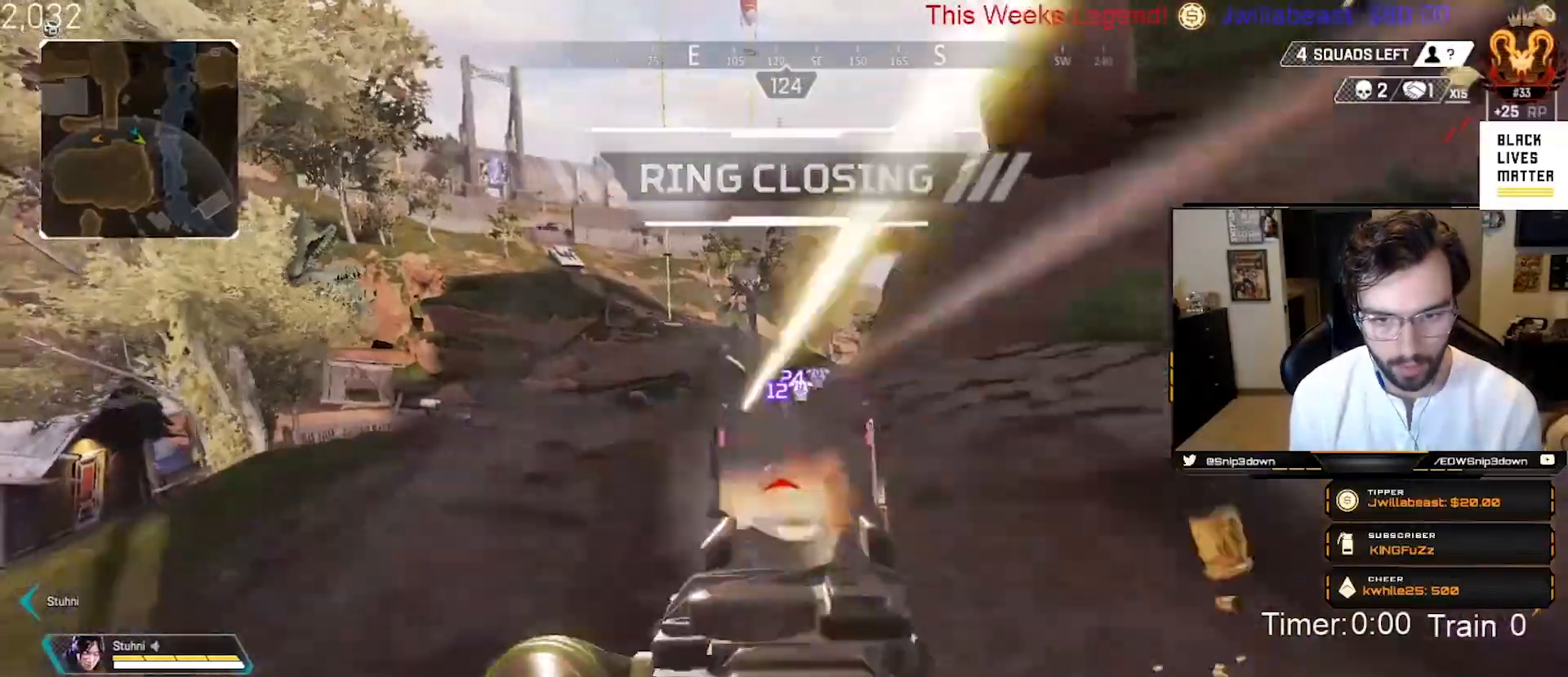
{"buttons": ["B"], "left_stick": "up-left", "right_stick": "center", "events": [[33, "X", "down"], [117, "X", "up"], [133, "left_stick", "down-left"], [250, "left_stick", "down"], [300, "B", "up"], [417, "left_stick", "up-left"], [500, "B", "down"]]}
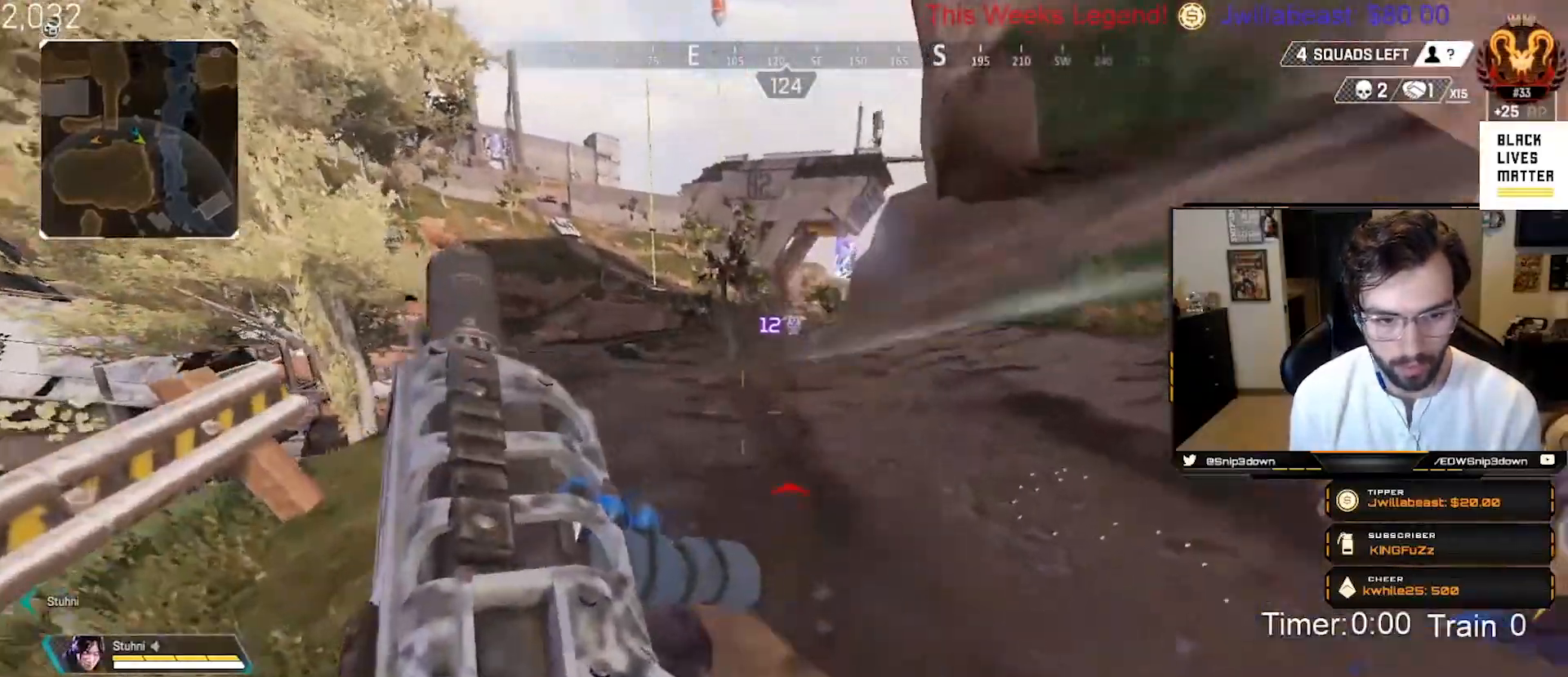
{"buttons": ["B"], "left_stick": "center", "right_stick": "center", "events": [[117, "left_stick", "right"], [300, "left_stick", "down"], [333, "B", "up"], [367, "left_stick", "down-left"], [483, "B", "down"], [483, "left_stick", "center"]]}
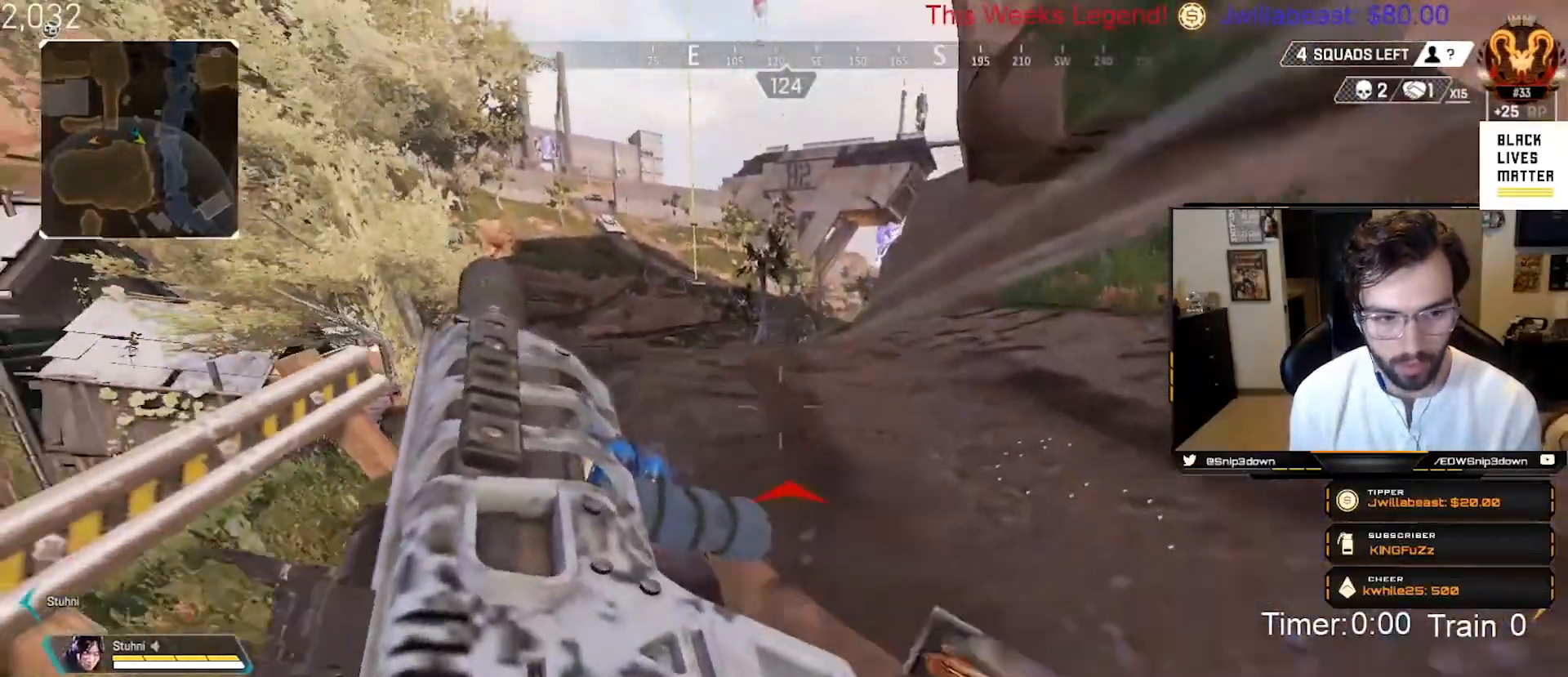
{"buttons": ["L2"], "left_stick": "right", "right_stick": "center", "events": [[33, "left_stick", "up-right"], [117, "B", "up"], [367, "left_stick", "right"], [500, "L2", "down"]]}
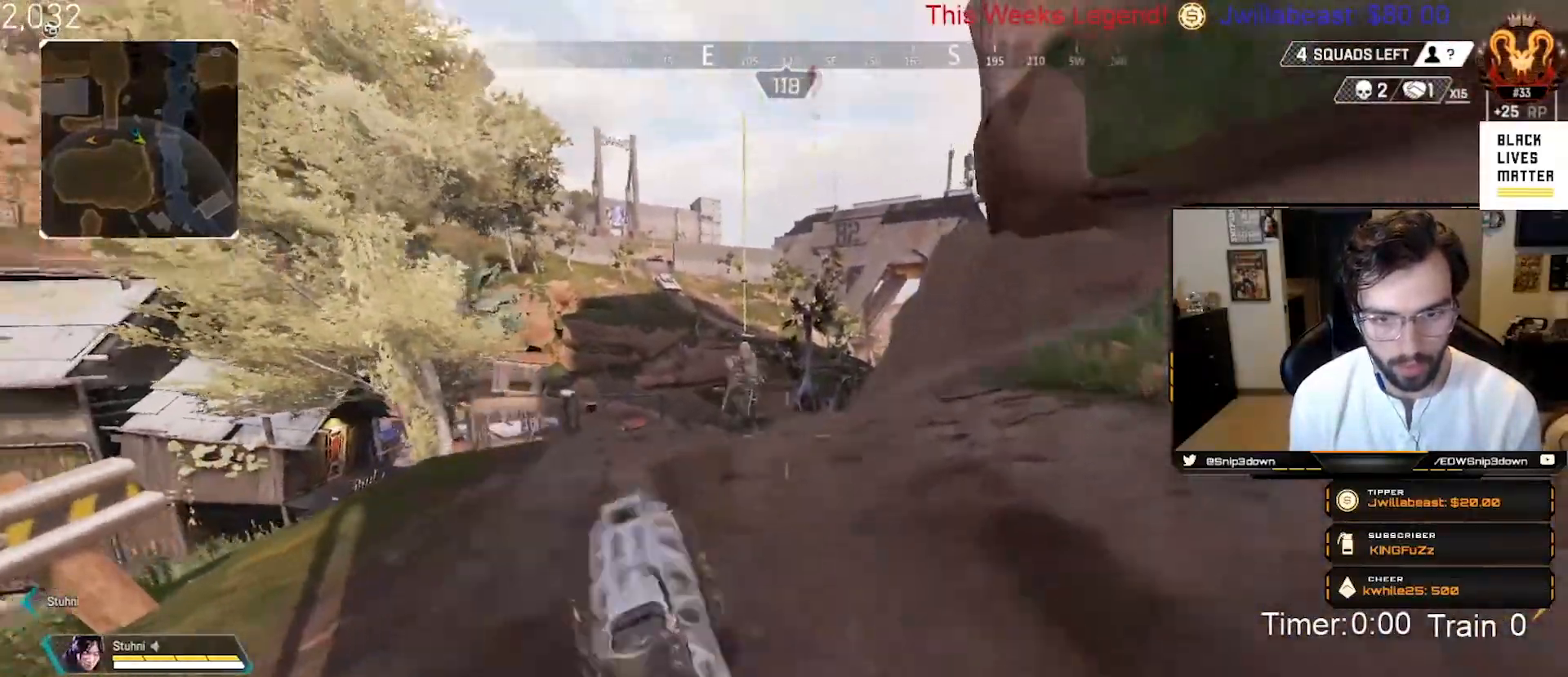
{"buttons": ["L2", "R2"], "left_stick": "center", "right_stick": "down", "events": [[50, "right_stick", "up-left"], [117, "left_stick", "down-left"], [200, "R2", "down"], [250, "right_stick", "up-right"], [317, "right_stick", "up-left"], [400, "right_stick", "down-left"], [450, "right_stick", "down"], [500, "left_stick", "center"]]}
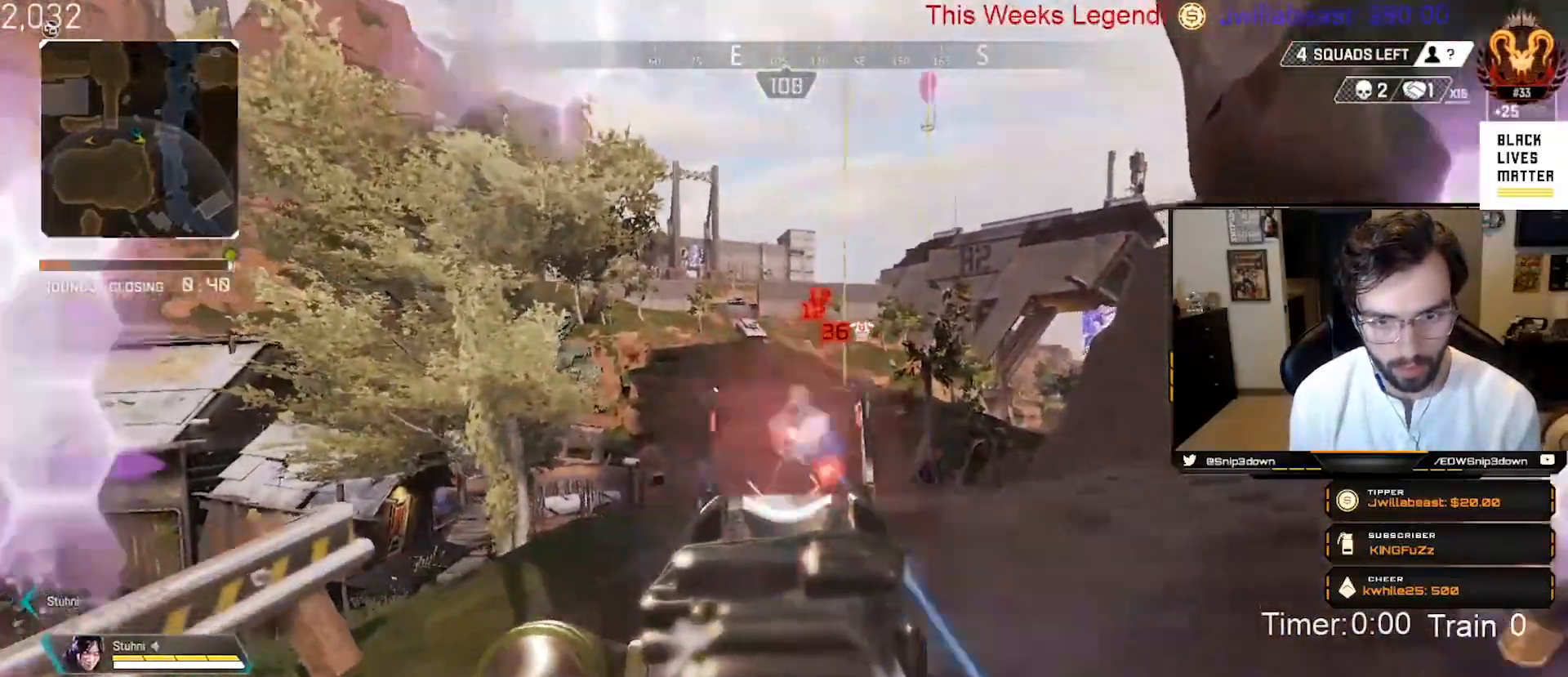
{"buttons": ["L2", "R2"], "left_stick": "left", "right_stick": "right", "events": [[33, "left_stick", "right"], [167, "right_stick", "right"], [233, "right_stick", "center"], [333, "right_stick", "down-left"], [367, "left_stick", "left"], [450, "right_stick", "right"]]}
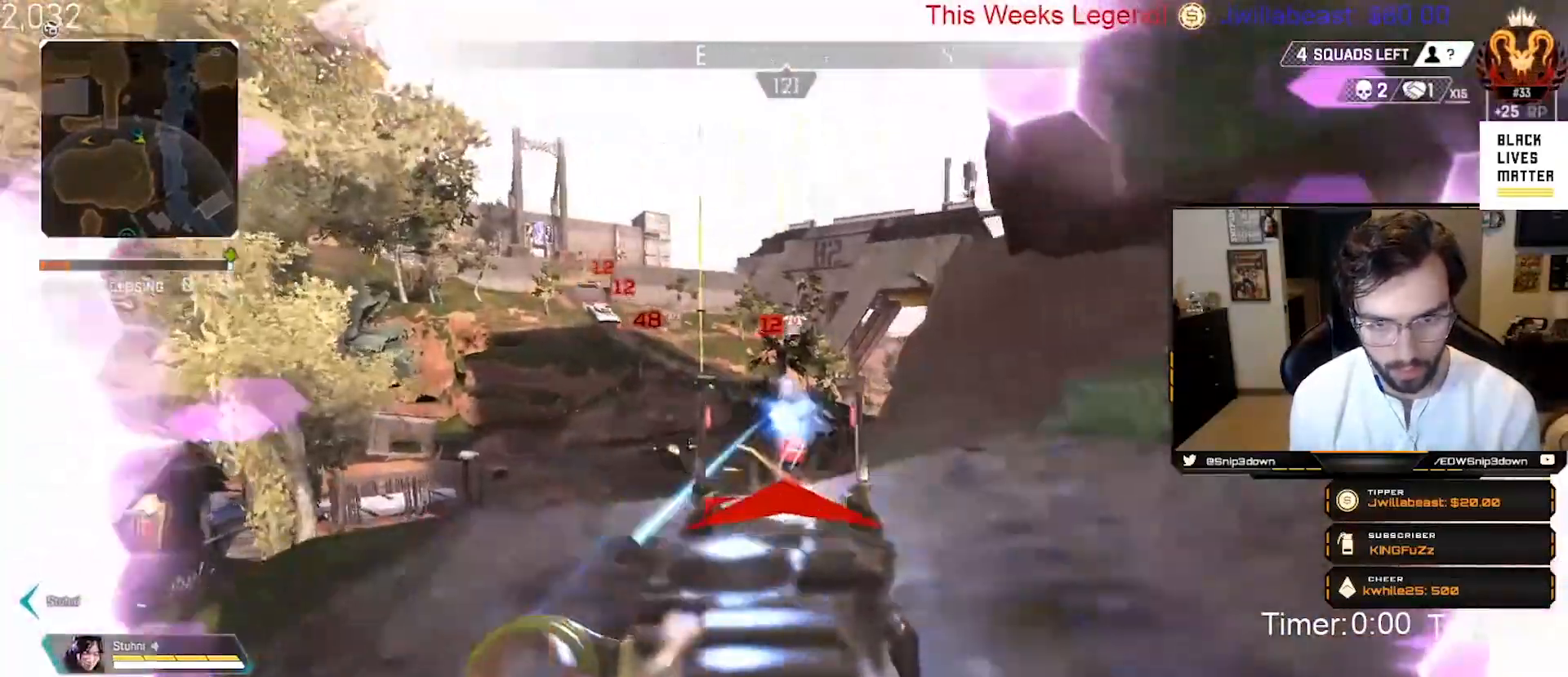
{"buttons": ["B", "R2"], "left_stick": "left", "right_stick": "center", "events": [[33, "B", "down"], [133, "right_stick", "up-left"], [233, "right_stick", "center"], [367, "right_stick", "up"], [450, "L2", "up"], [483, "right_stick", "center"]]}
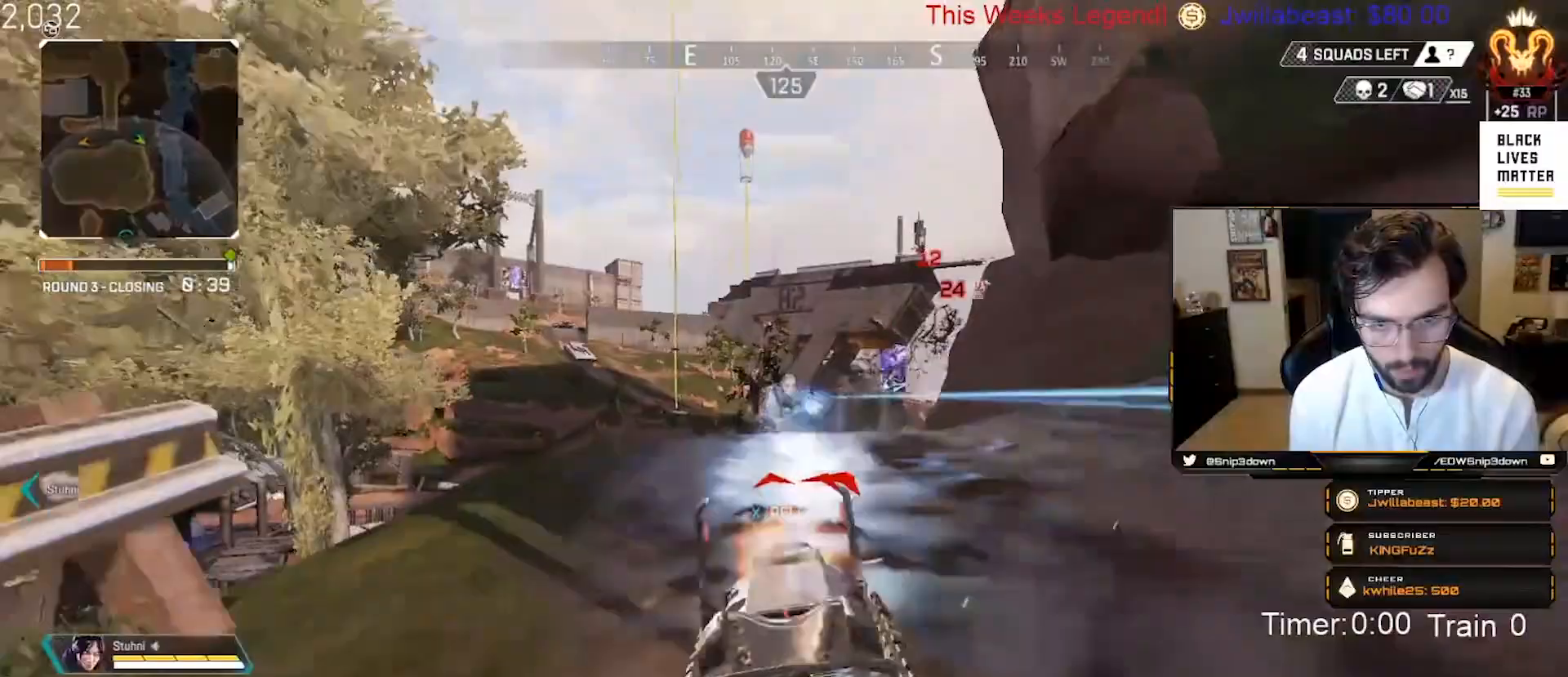
{"buttons": [], "left_stick": "right", "right_stick": "center", "events": [[33, "Y", "down"], [133, "Y", "up"], [200, "R2", "up"], [250, "B", "up"], [250, "left_stick", "right"]]}
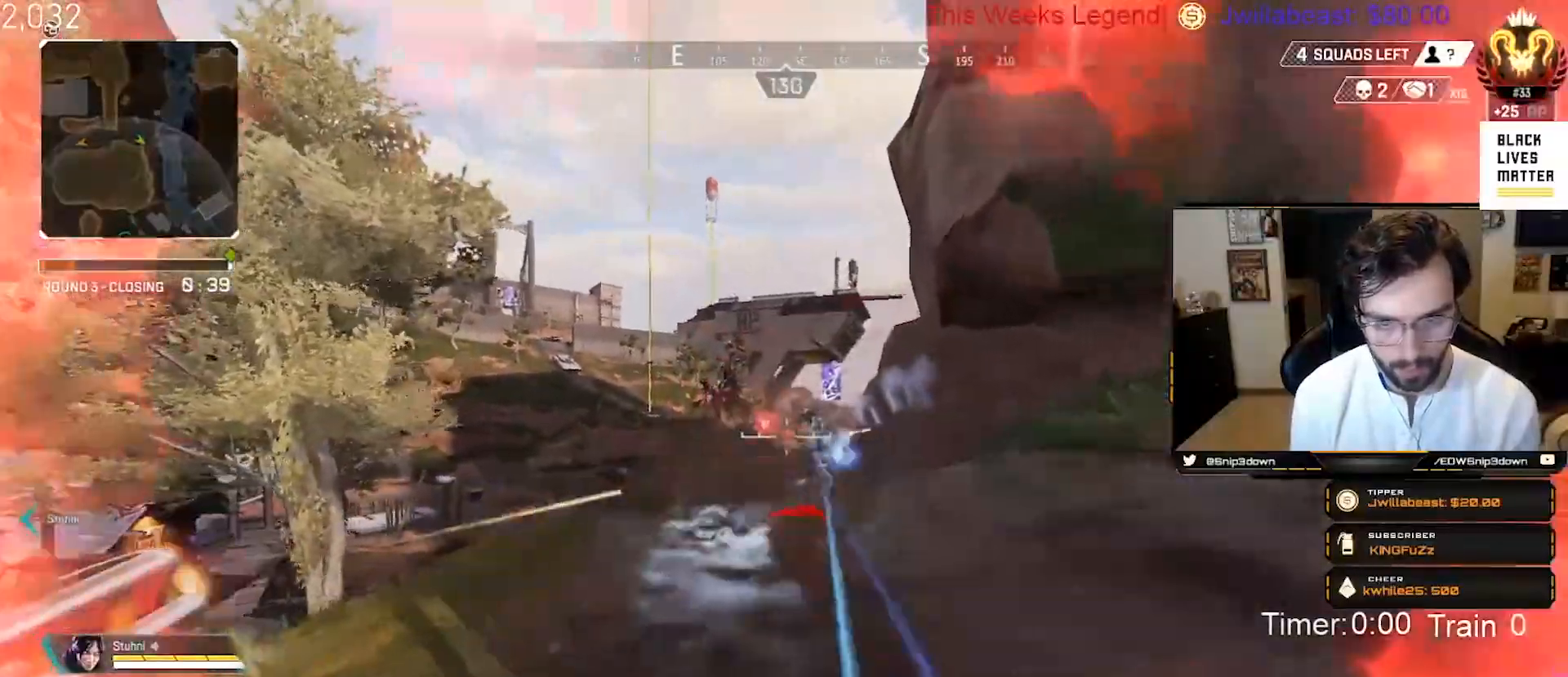
{"buttons": ["B", "L2", "R2"], "left_stick": "left", "right_stick": "down-left", "events": [[150, "left_stick", "up"], [250, "L2", "down"], [300, "left_stick", "left"], [383, "right_stick", "down-left"], [450, "B", "down"], [450, "R2", "down"]]}
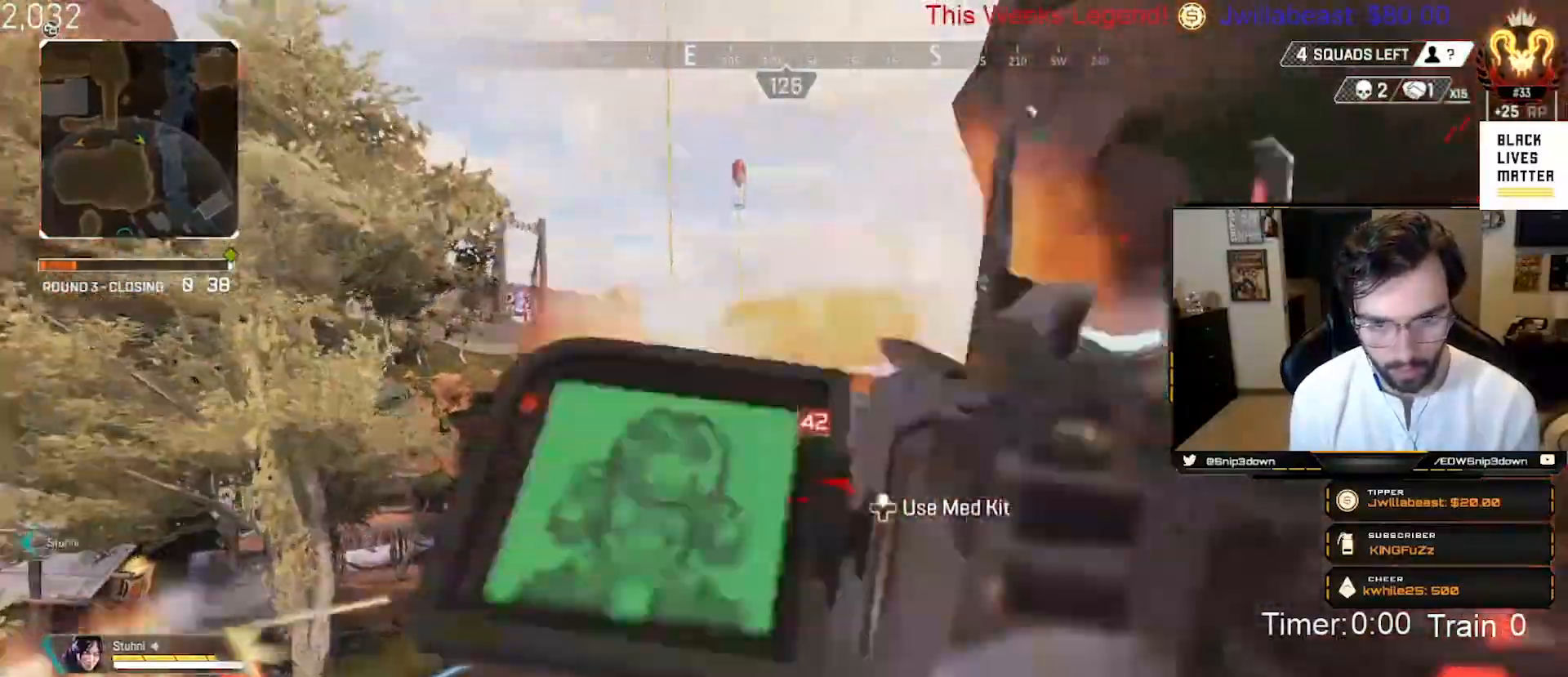
{"buttons": [], "left_stick": "right", "right_stick": "down-left", "events": [[50, "L2", "up"], [83, "R2", "up"], [133, "right_stick", "down-right"], [300, "right_stick", "right"], [333, "B", "up"], [333, "left_stick", "center"], [400, "left_stick", "right"], [400, "right_stick", "center"], [483, "right_stick", "down-left"]]}
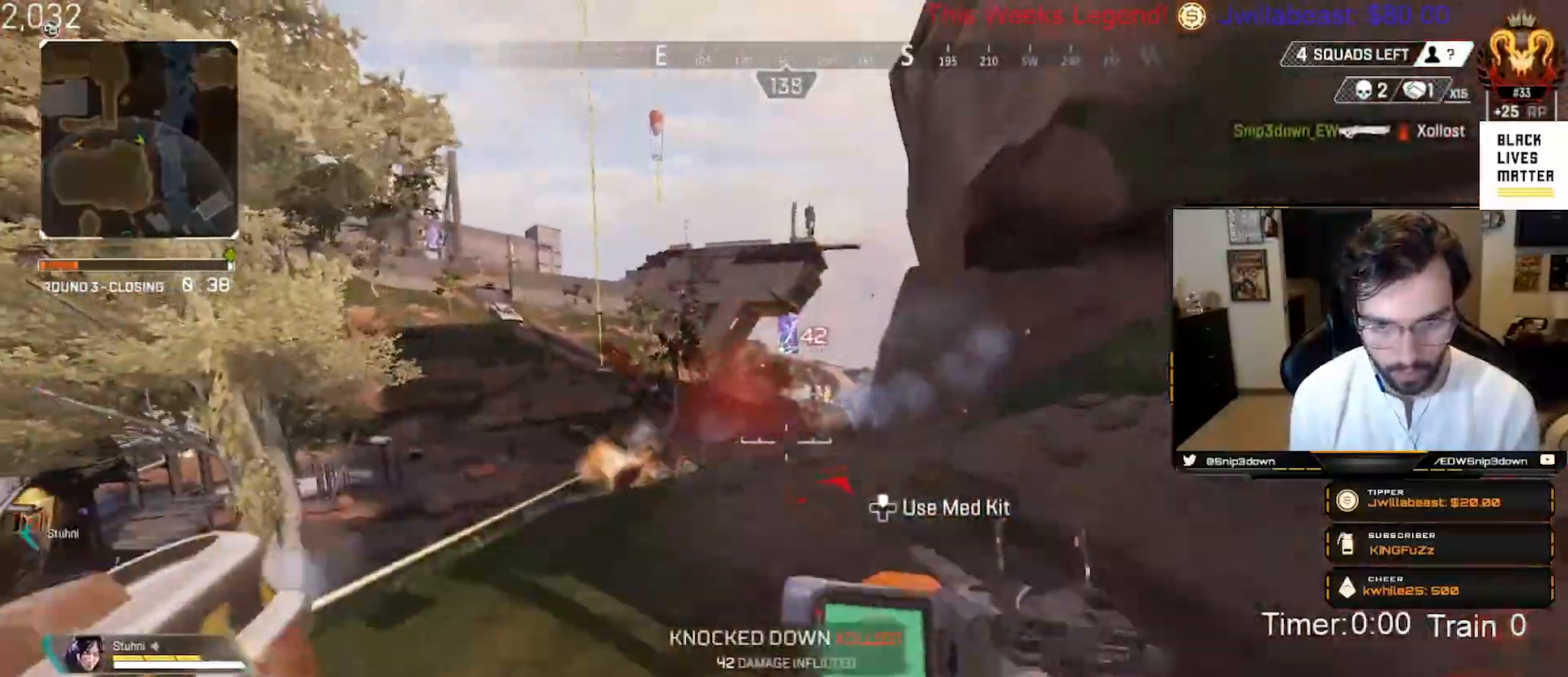
{"buttons": ["L2"], "left_stick": "left", "right_stick": "left", "events": [[133, "left_stick", "up-right"], [133, "right_stick", "center"], [250, "right_stick", "left"], [333, "L2", "down"], [383, "left_stick", "up-left"], [383, "right_stick", "center"], [450, "left_stick", "left"], [500, "right_stick", "left"]]}
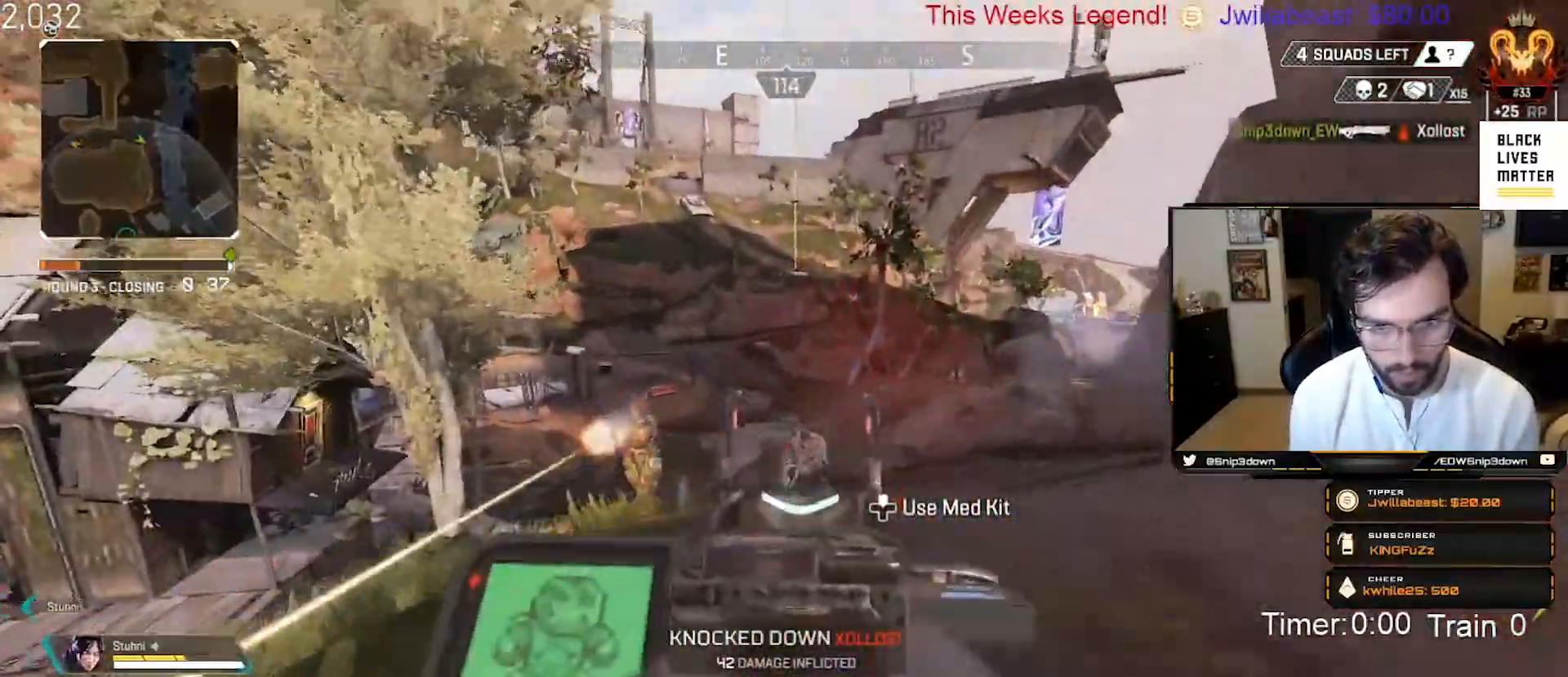
{"buttons": ["B"], "left_stick": "down-right", "right_stick": "center", "events": [[83, "left_stick", "down-left"], [333, "B", "down"], [367, "R2", "down"], [367, "right_stick", "up"], [383, "left_stick", "down-right"], [450, "L2", "up"], [467, "R2", "up"], [467, "right_stick", "center"]]}
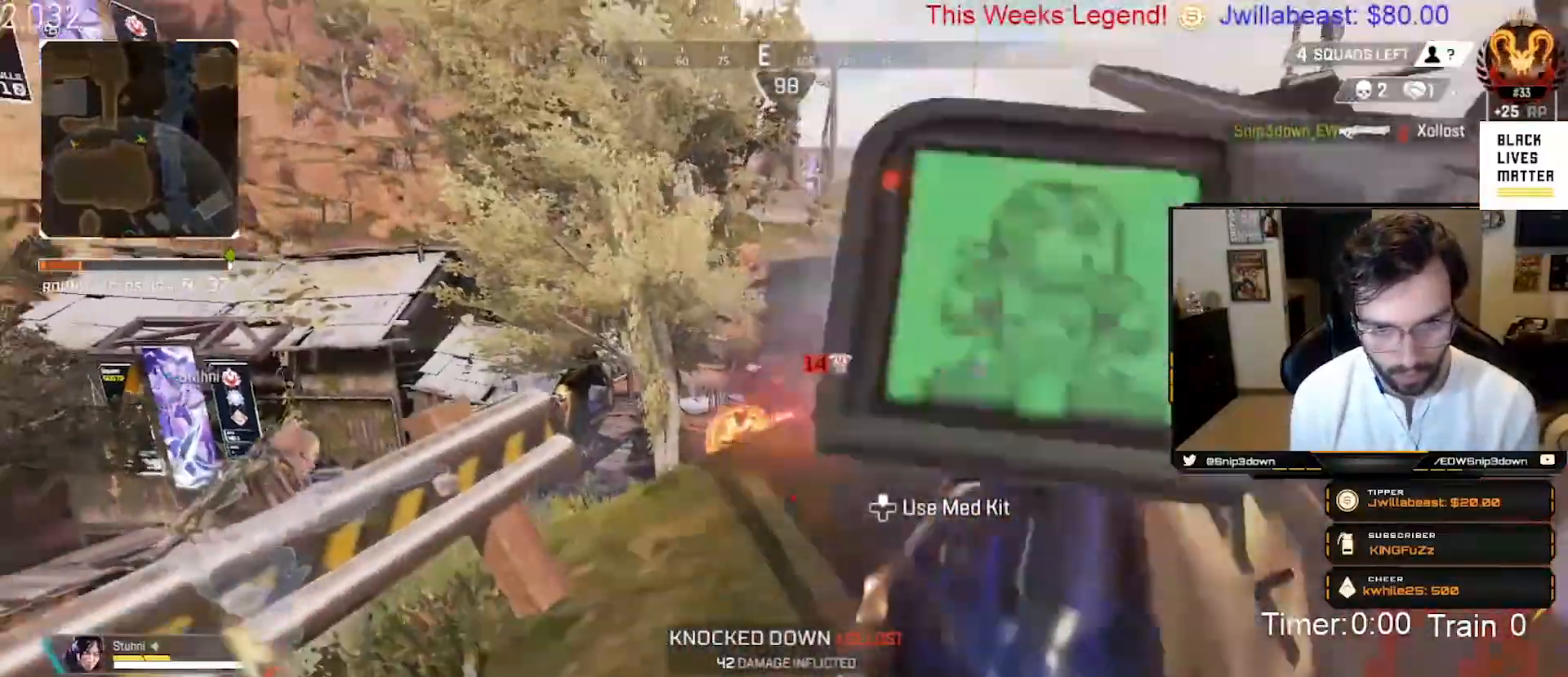
{"buttons": ["L2"], "left_stick": "up-right", "right_stick": "center", "events": [[33, "left_stick", "right"], [150, "left_stick", "up-right"], [150, "right_stick", "left"], [200, "B", "up"], [300, "L3", "down"], [417, "L3", "up"], [450, "right_stick", "center"], [500, "L2", "down"]]}
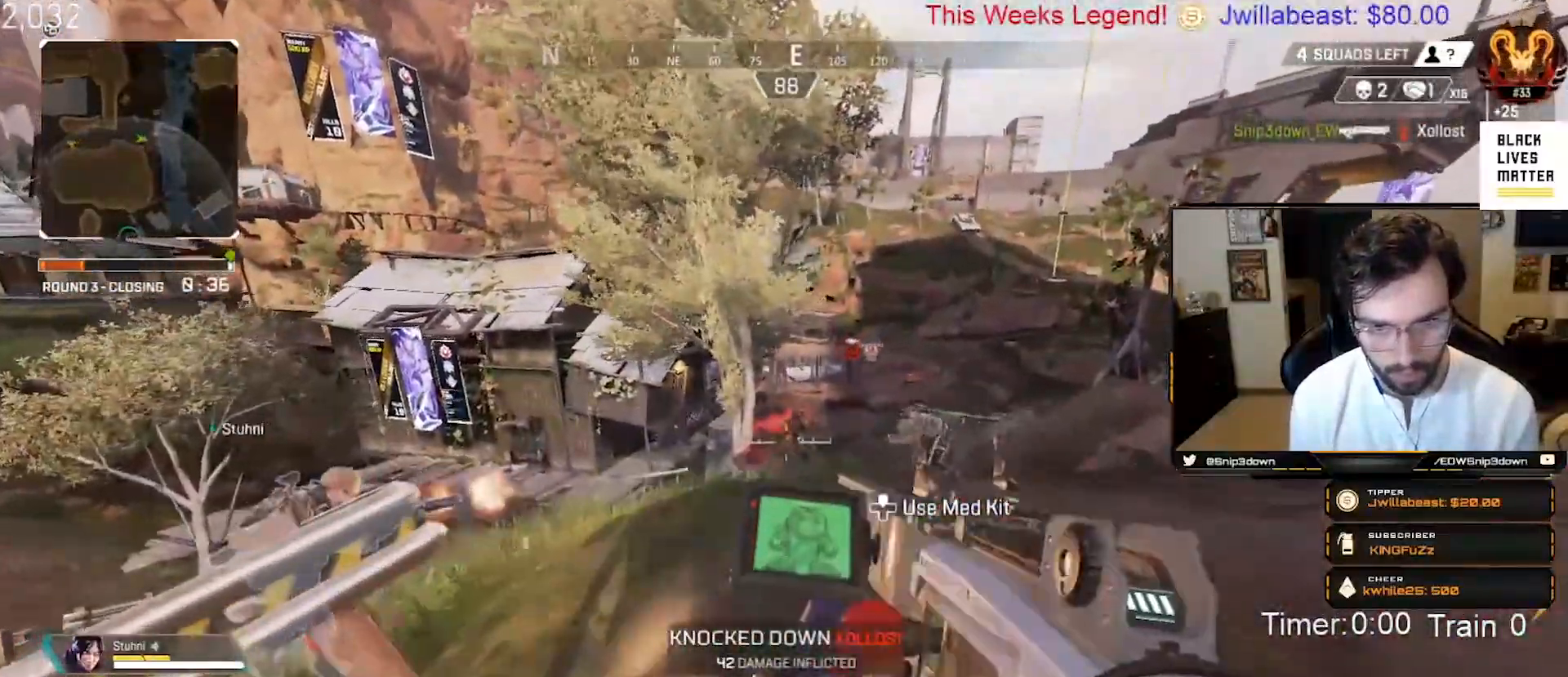
{"buttons": ["B"], "left_stick": "down-right", "right_stick": "center", "events": [[83, "left_stick", "up-left"], [133, "left_stick", "left"], [133, "right_stick", "down-left"], [200, "B", "down"], [200, "right_stick", "right"], [233, "R2", "down"], [317, "right_stick", "center"], [333, "L2", "up"], [383, "R2", "up"], [400, "left_stick", "down"], [483, "left_stick", "down-right"]]}
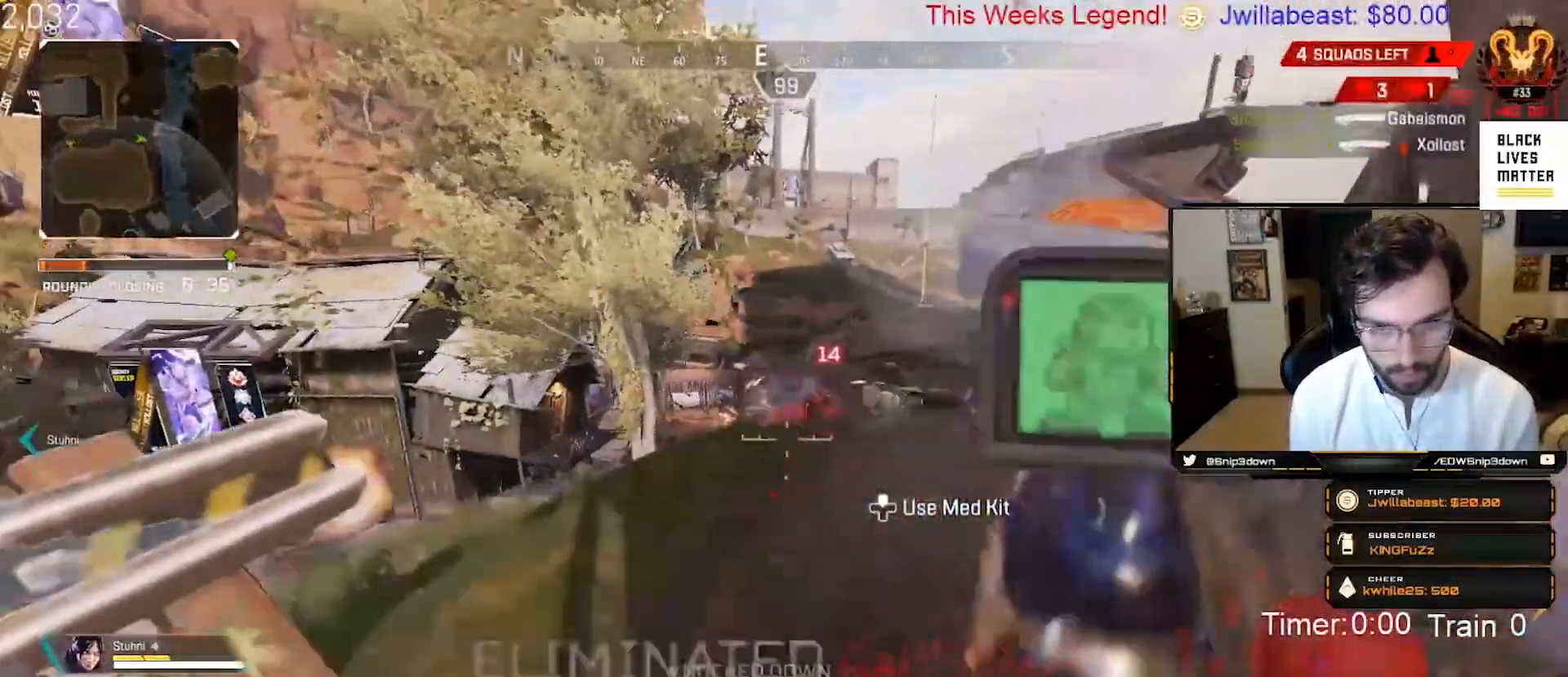
{"buttons": [], "left_stick": "down-right", "right_stick": "center", "events": [[33, "B", "up"], [83, "left_stick", "right"], [300, "left_stick", "up-right"], [467, "left_stick", "down-right"]]}
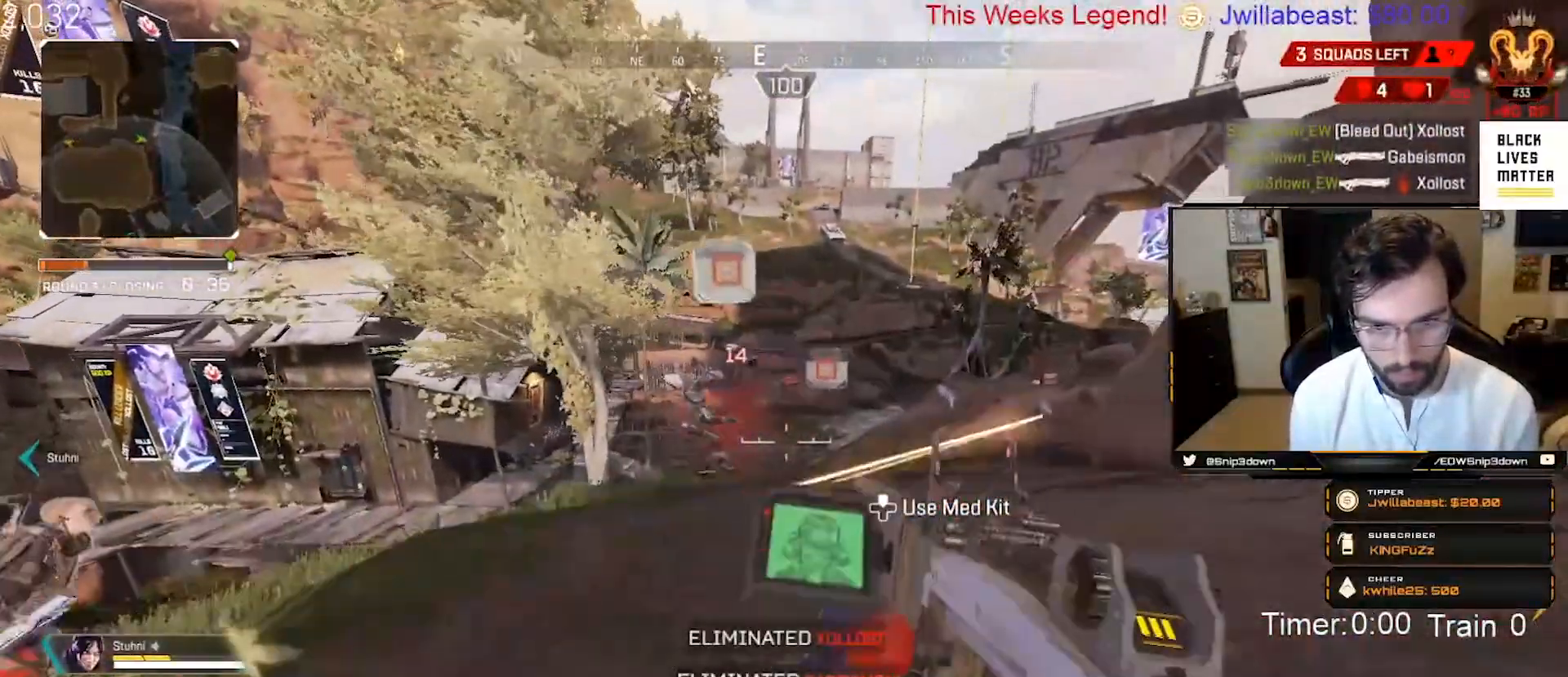
{"buttons": [], "left_stick": "left", "right_stick": "center", "events": [[33, "Y", "down"], [83, "left_stick", "right"], [117, "Y", "up"], [400, "left_stick", "down"], [450, "X", "down"], [500, "X", "up"], [500, "left_stick", "left"]]}
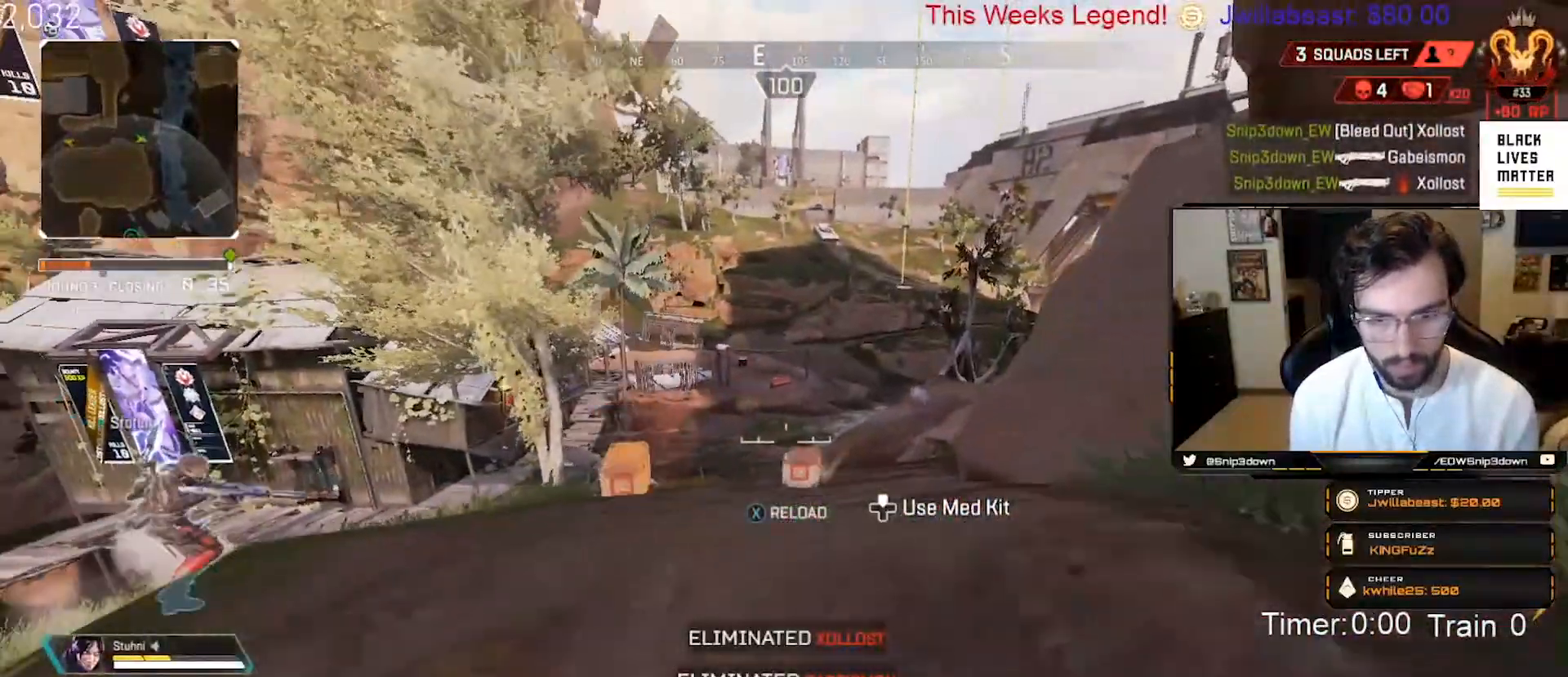
{"buttons": ["DPAD_UP"], "left_stick": "up", "right_stick": "right", "events": [[33, "left_stick", "up-left"], [67, "X", "down"], [150, "X", "up"], [200, "X", "down"], [300, "X", "up"], [333, "DPAD_UP", "down"], [483, "left_stick", "up"], [500, "right_stick", "right"]]}
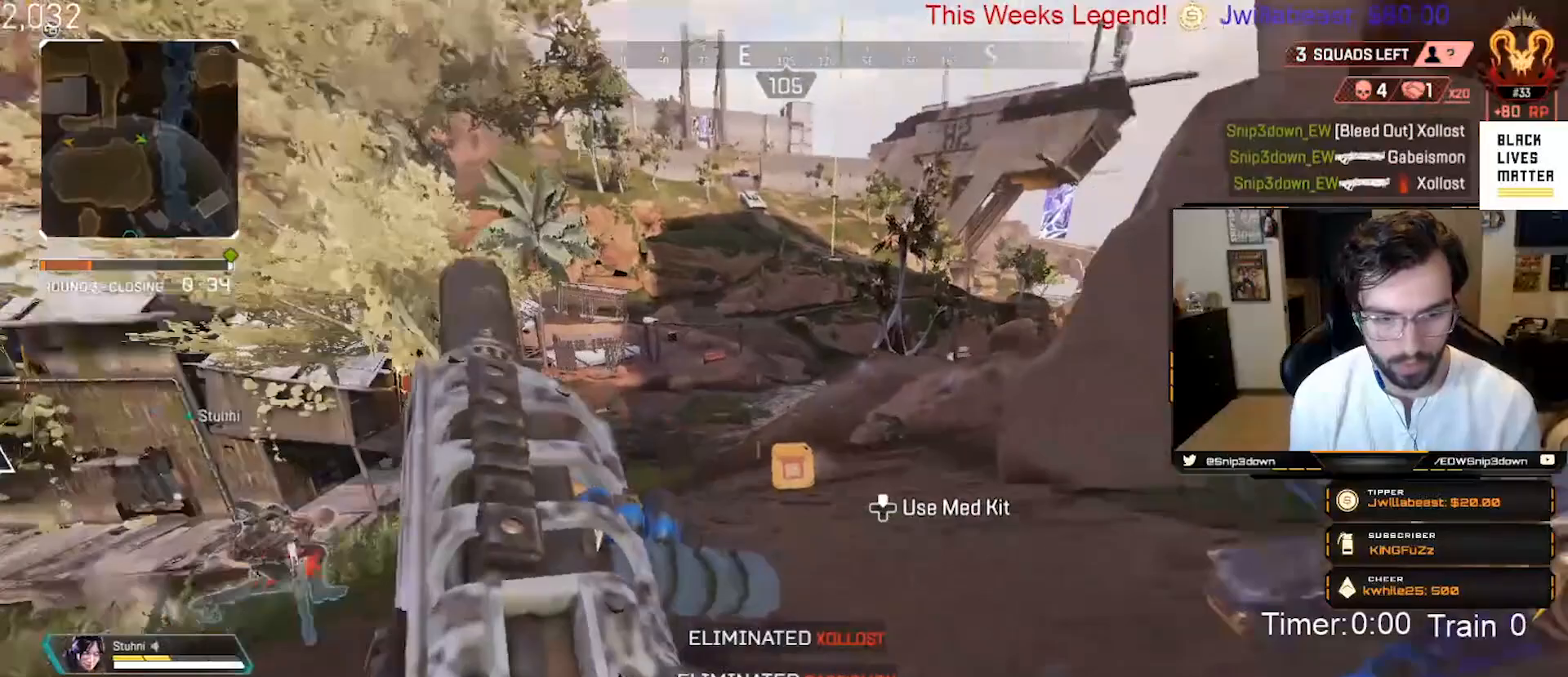
{"buttons": [], "left_stick": "up", "right_stick": "down", "events": [[83, "DPAD_UP", "up"], [117, "right_stick", "center"], [233, "L3", "down"], [367, "L3", "up"], [367, "right_stick", "down"]]}
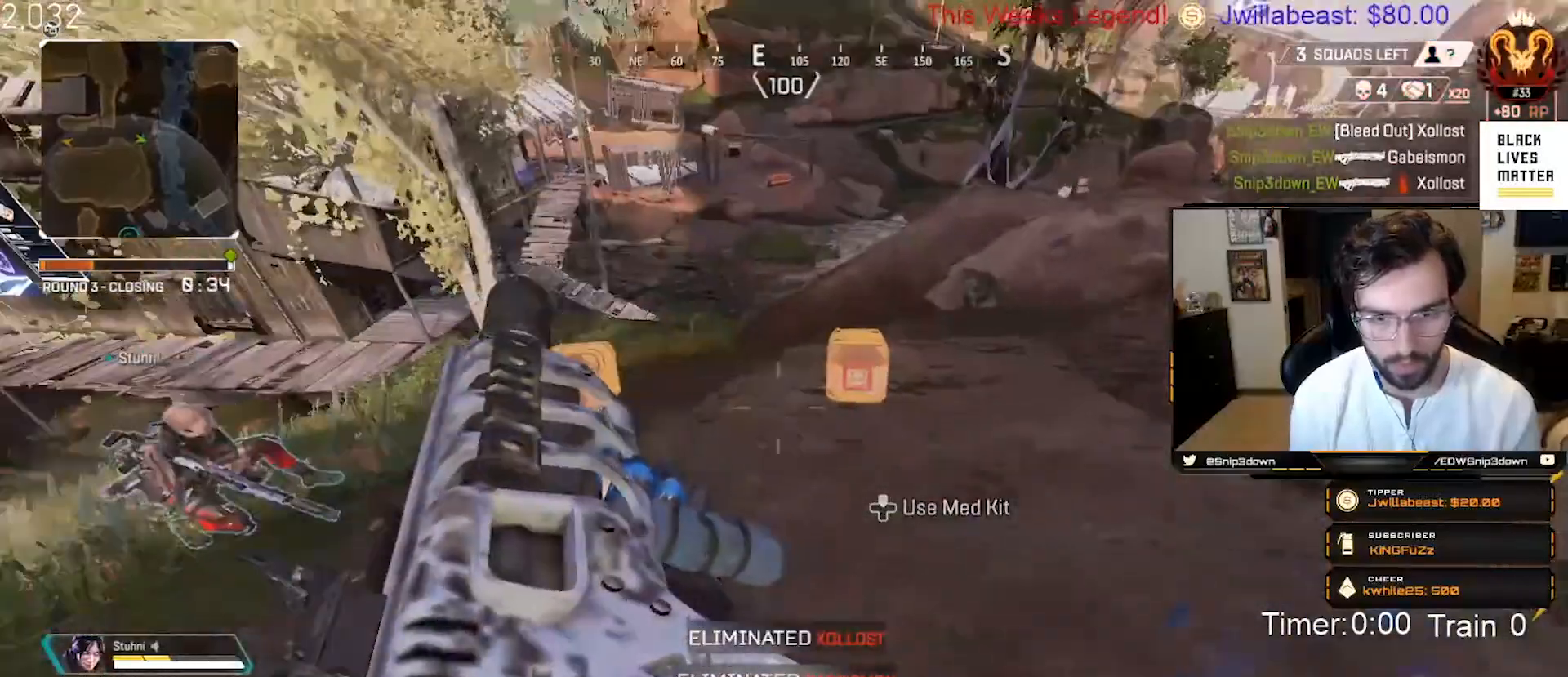
{"buttons": ["X"], "left_stick": "up", "right_stick": "center", "events": [[50, "right_stick", "center"], [217, "X", "down"]]}
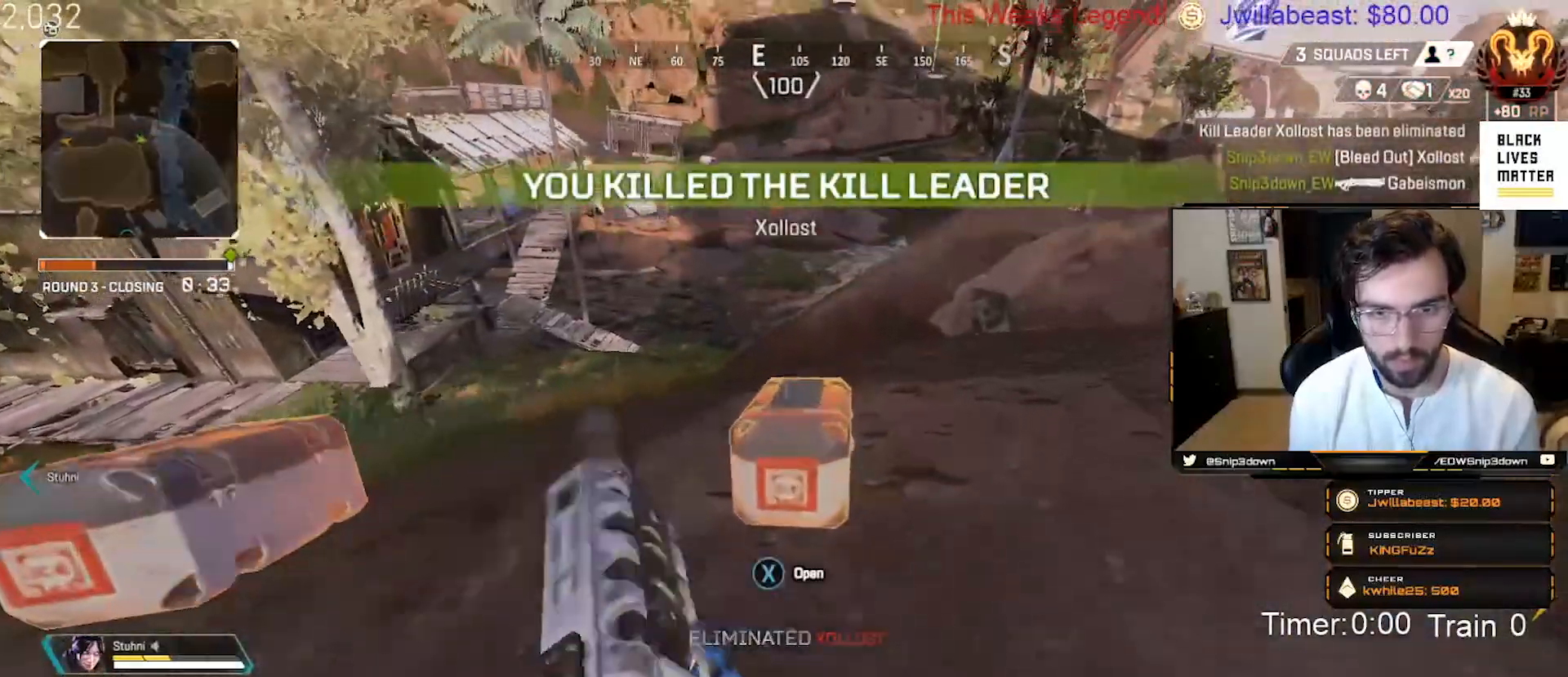
{"buttons": [], "left_stick": "down", "right_stick": "center", "events": [[67, "left_stick", "right"], [150, "left_stick", "down-left"], [250, "left_stick", "center"], [300, "left_stick", "right"], [483, "X", "up"], [483, "left_stick", "down"]]}